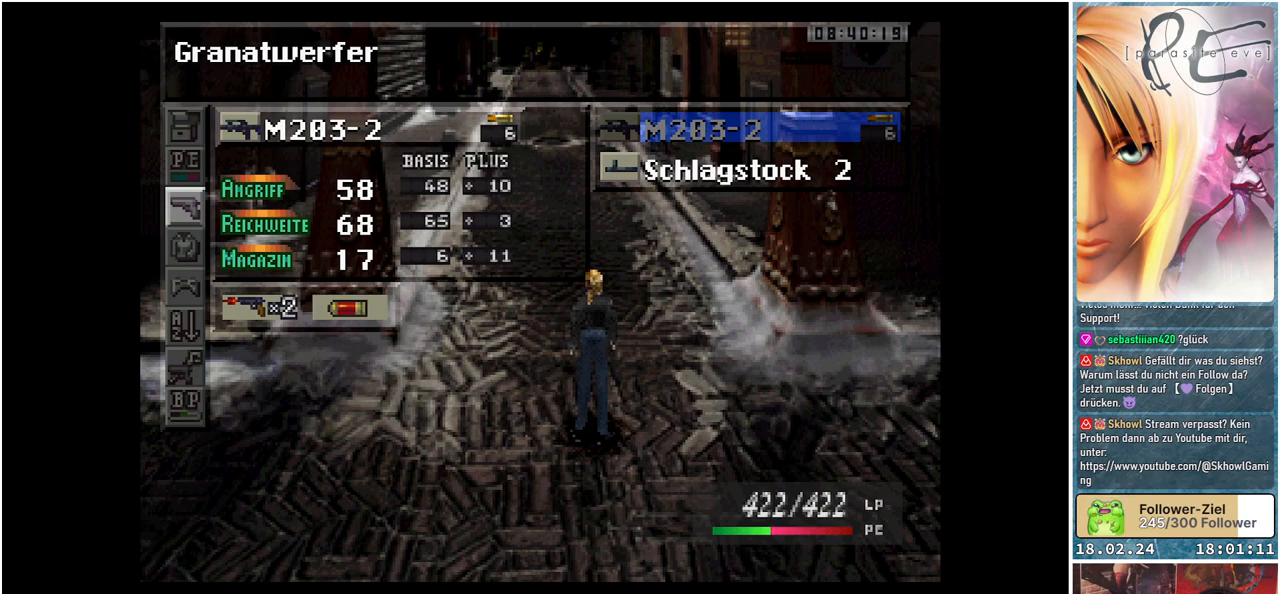
Gameplay with a controller (Xbox layout); each line is a JSON object with the inputs held at the frame after it. "events" lists button and stick changes between this image and that frame as [ms after this image, input, new state], when the widget could be followed in between. Not read: left_stick right_stick.
{"buttons": [], "events": [[317, "B", "down"], [450, "B", "up"]]}
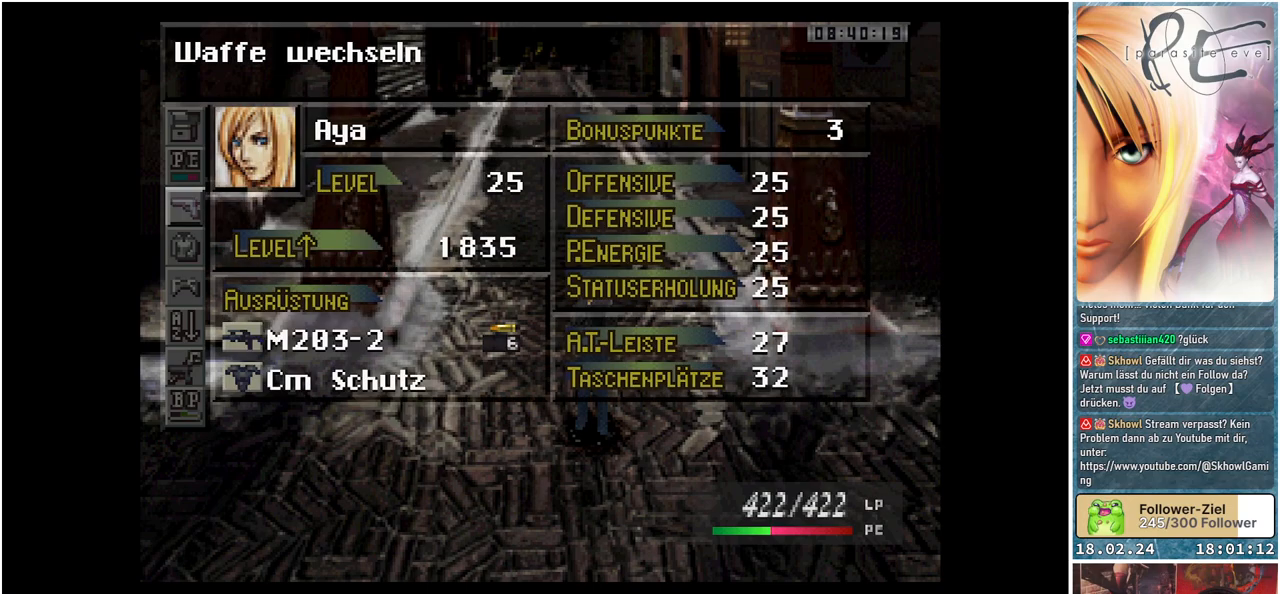
{"buttons": [], "events": [[283, "B", "down"], [400, "B", "up"]]}
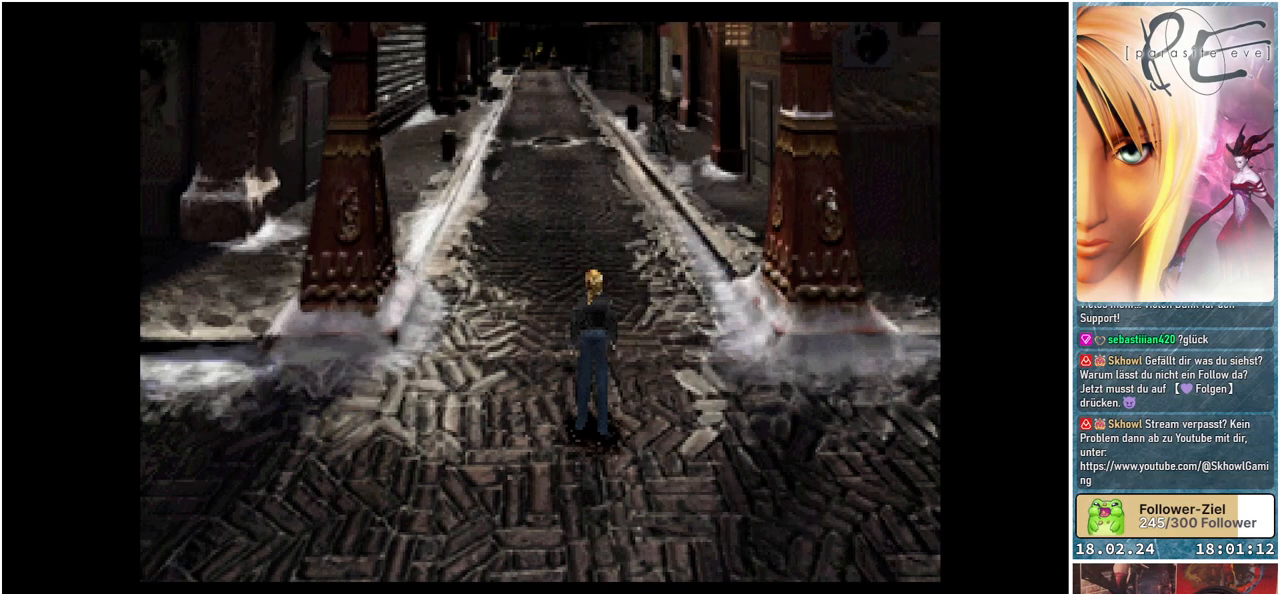
{"buttons": ["B", "DPAD_UP"], "events": [[333, "DPAD_UP", "down"], [367, "B", "down"]]}
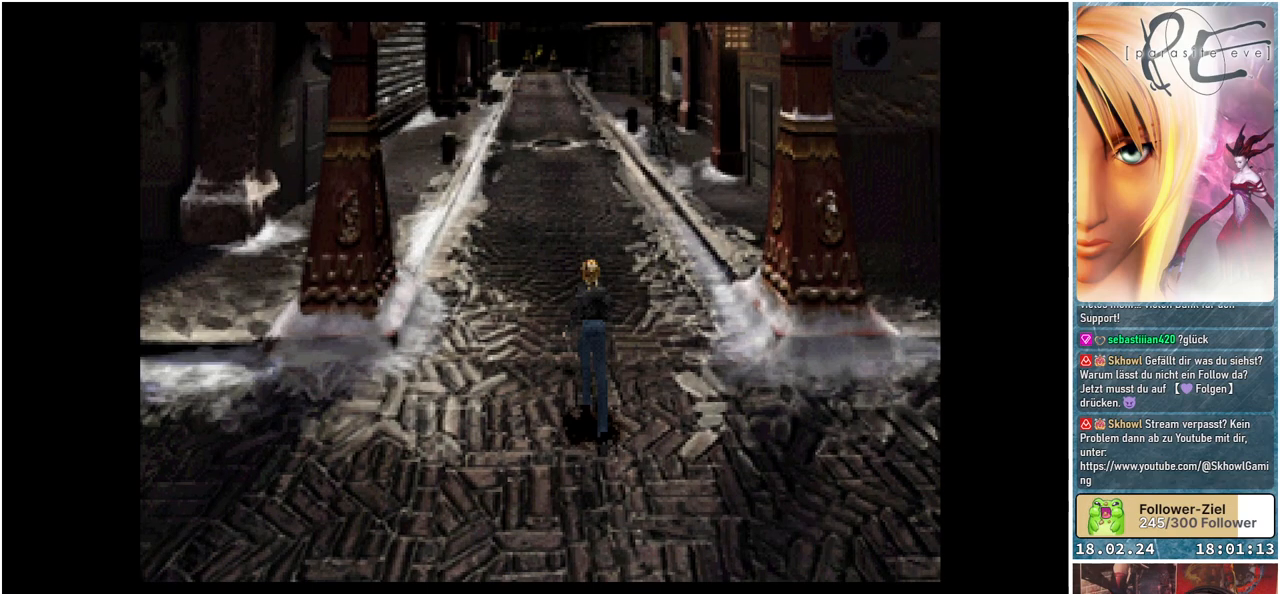
{"buttons": ["B", "DPAD_UP"], "events": []}
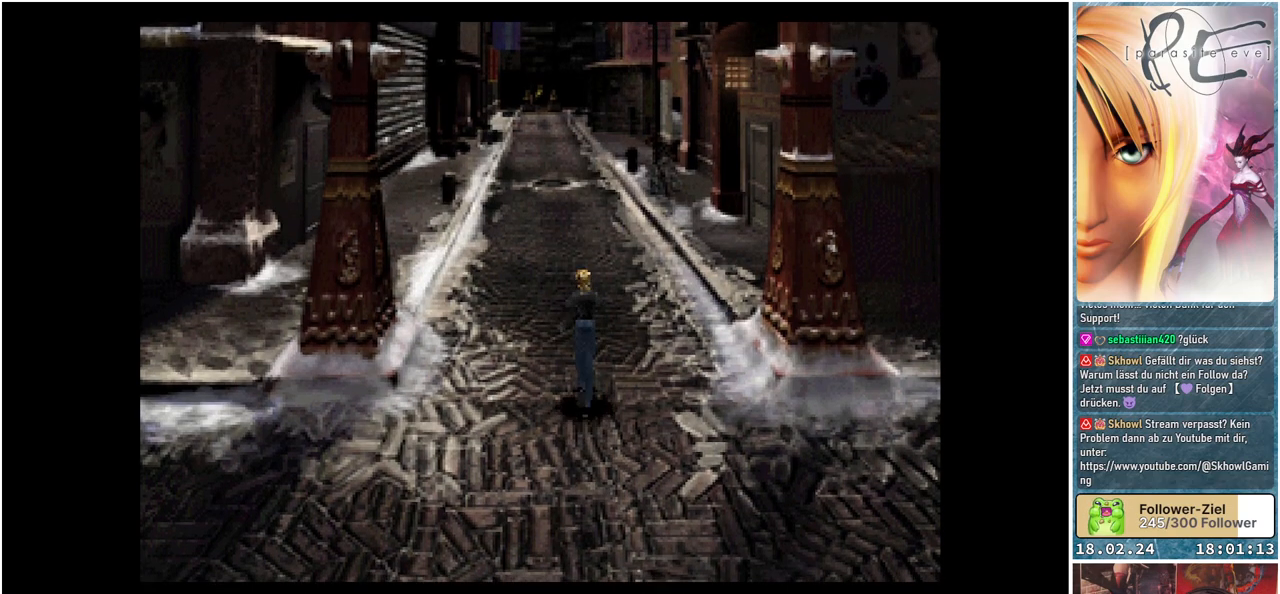
{"buttons": ["B", "DPAD_UP"], "events": []}
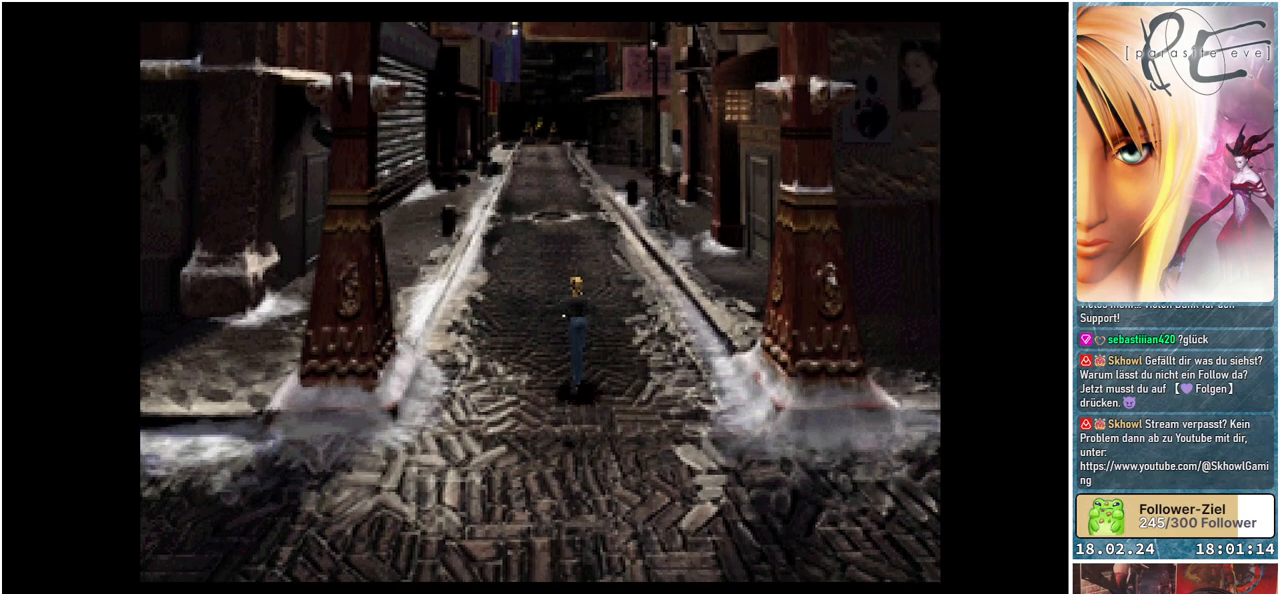
{"buttons": ["B", "DPAD_UP"], "events": []}
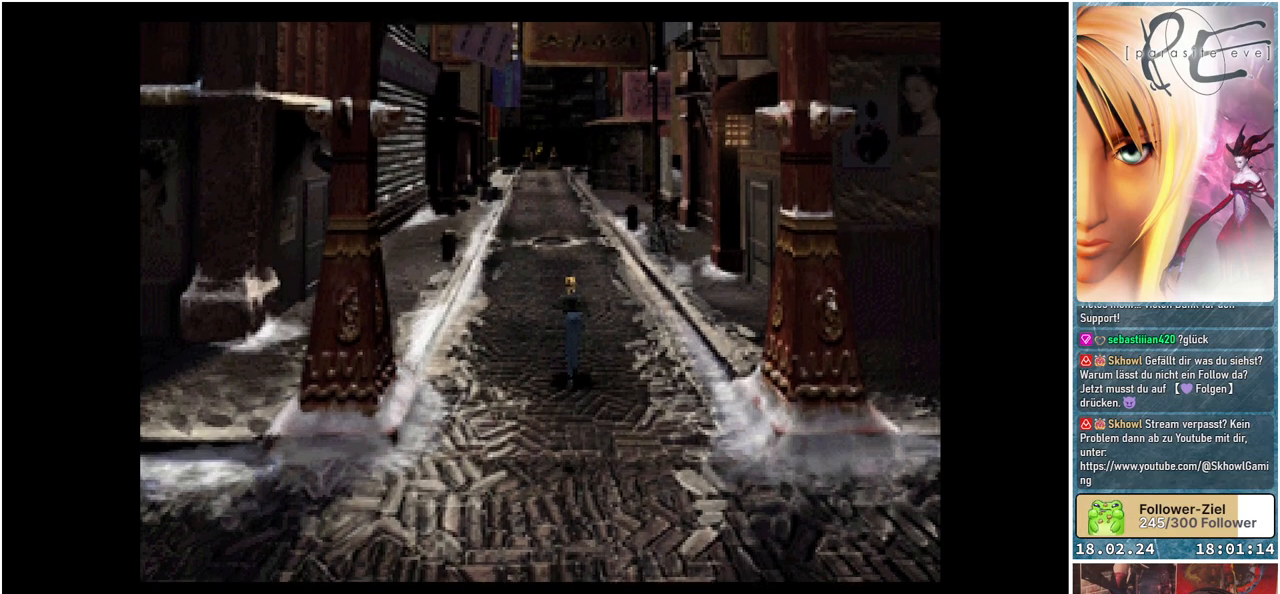
{"buttons": ["B", "DPAD_UP"], "events": []}
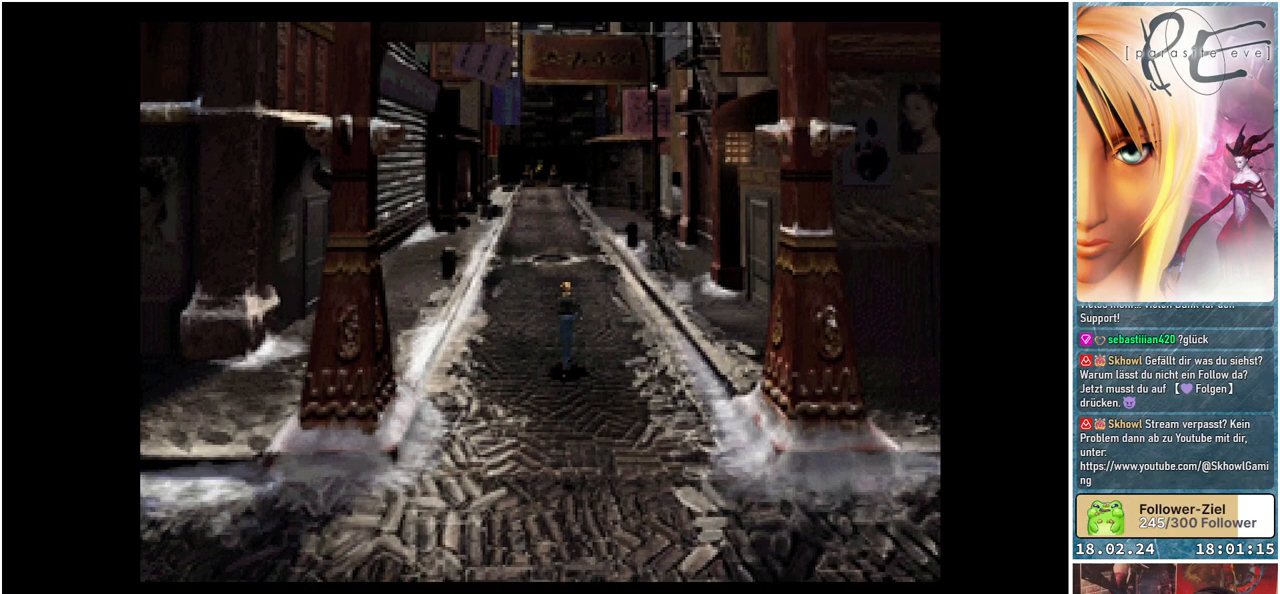
{"buttons": ["B", "DPAD_UP"], "events": []}
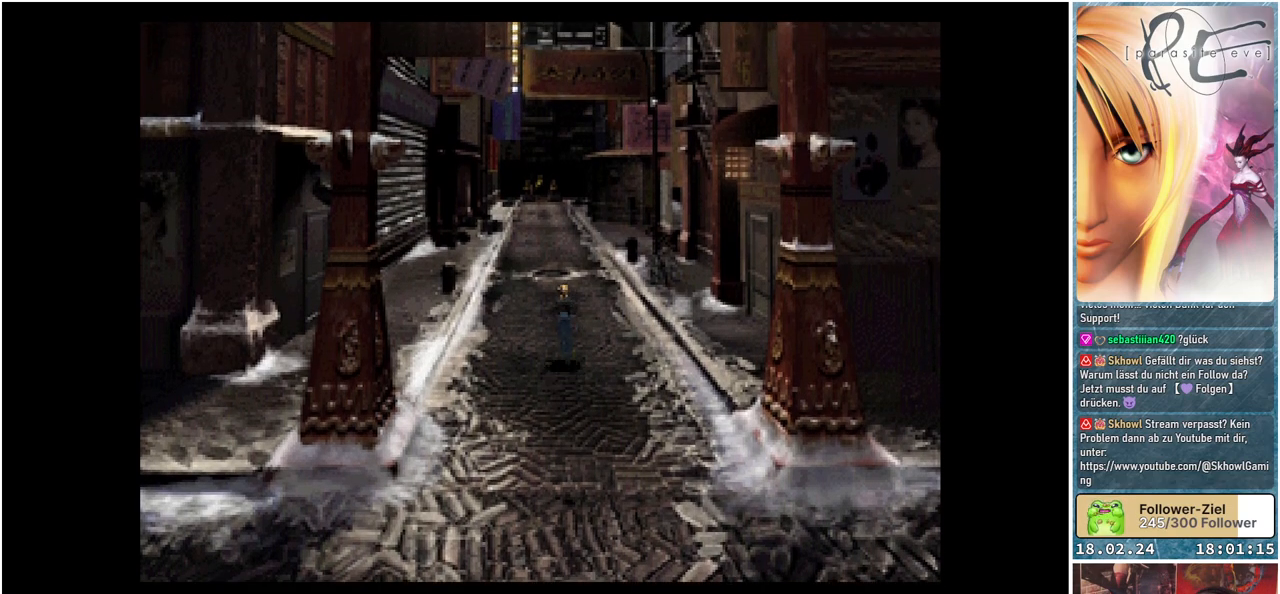
{"buttons": ["B", "DPAD_UP"], "events": []}
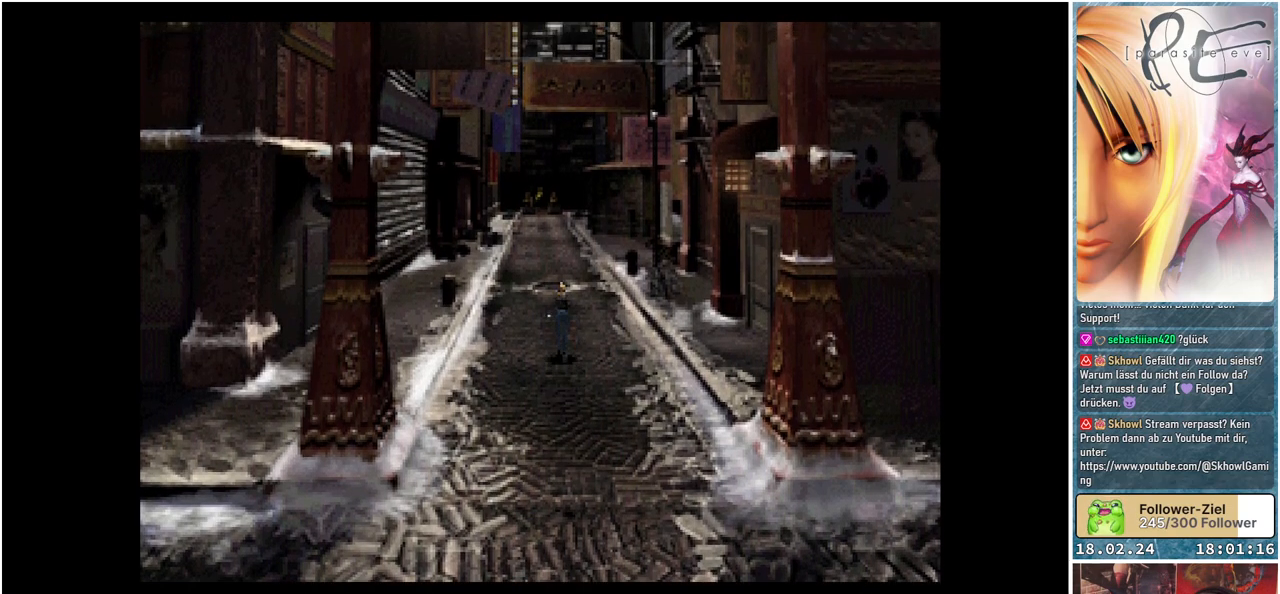
{"buttons": ["B", "DPAD_UP"], "events": []}
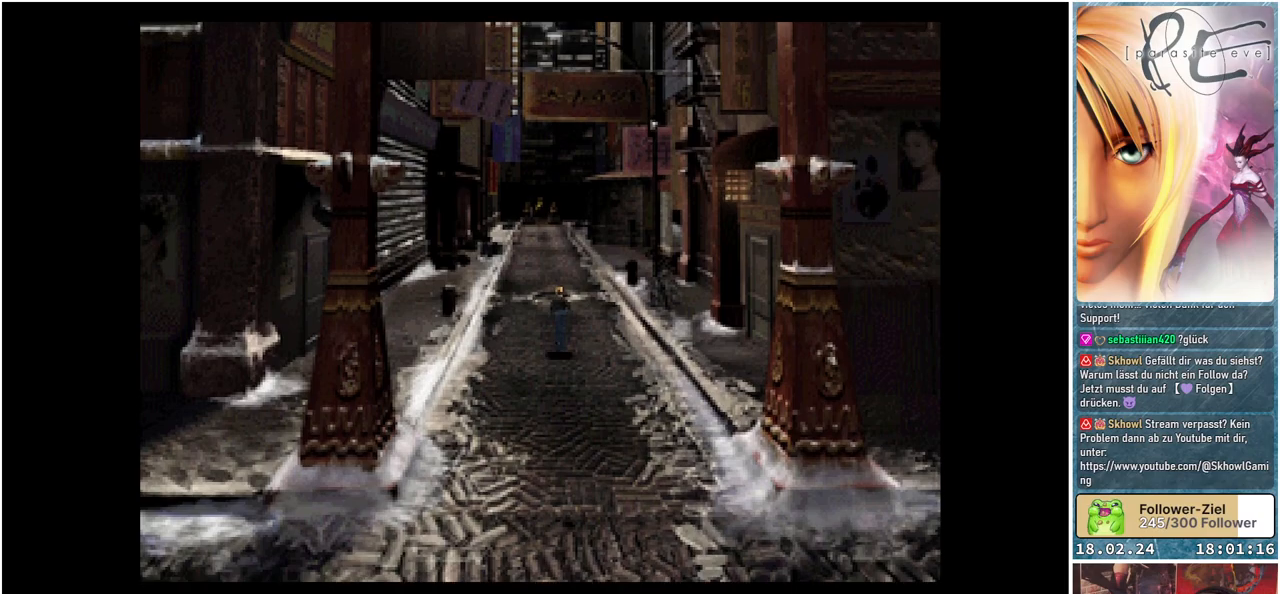
{"buttons": ["B", "DPAD_UP"], "events": []}
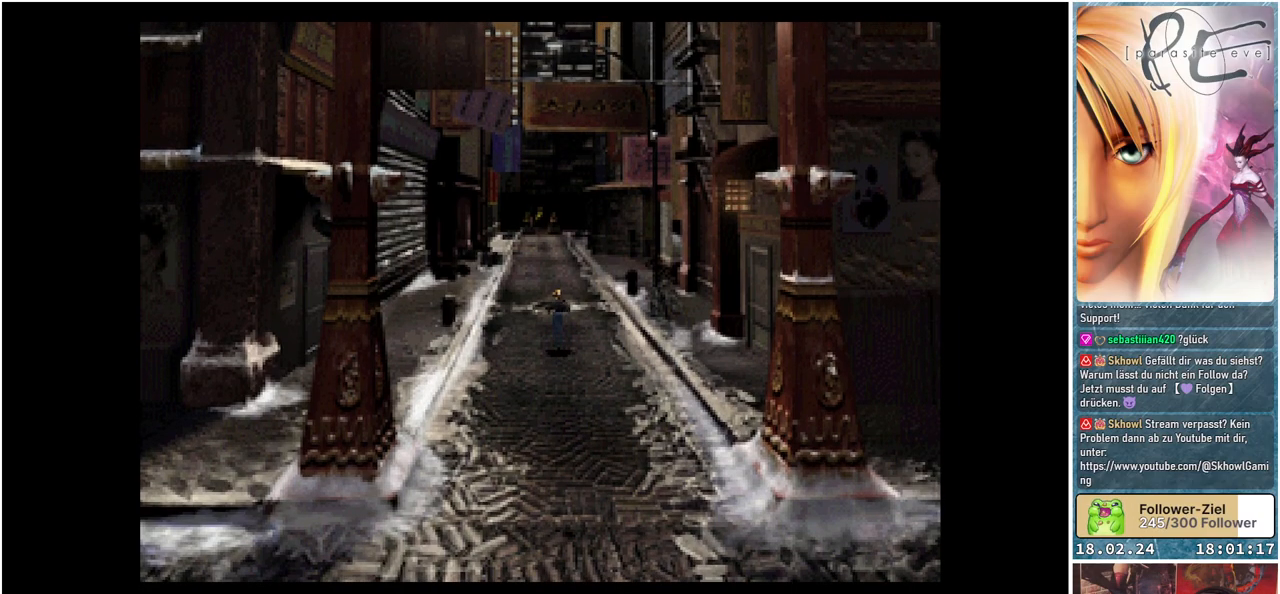
{"buttons": ["B", "DPAD_UP"], "events": []}
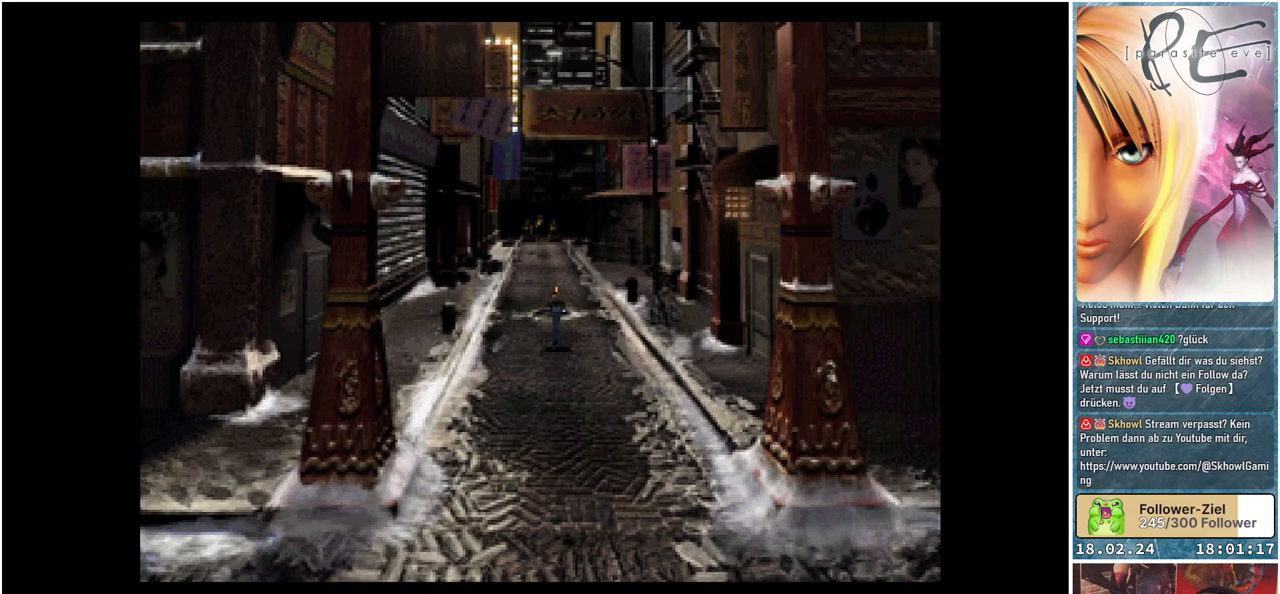
{"buttons": ["B", "DPAD_UP"], "events": []}
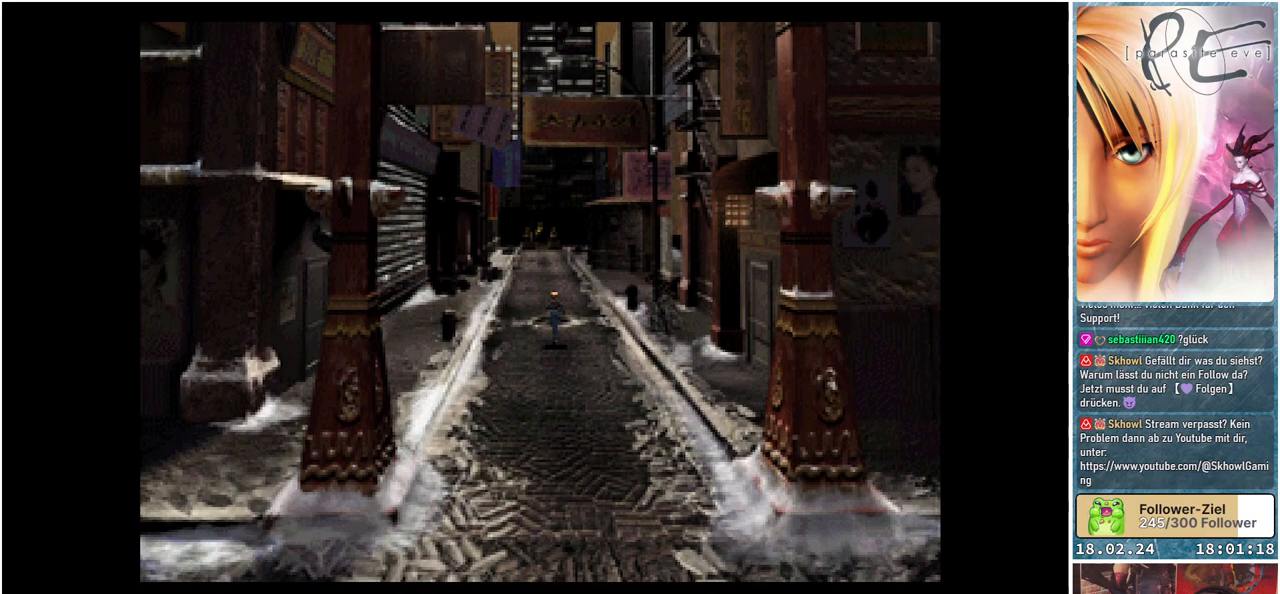
{"buttons": ["B", "DPAD_UP"], "events": []}
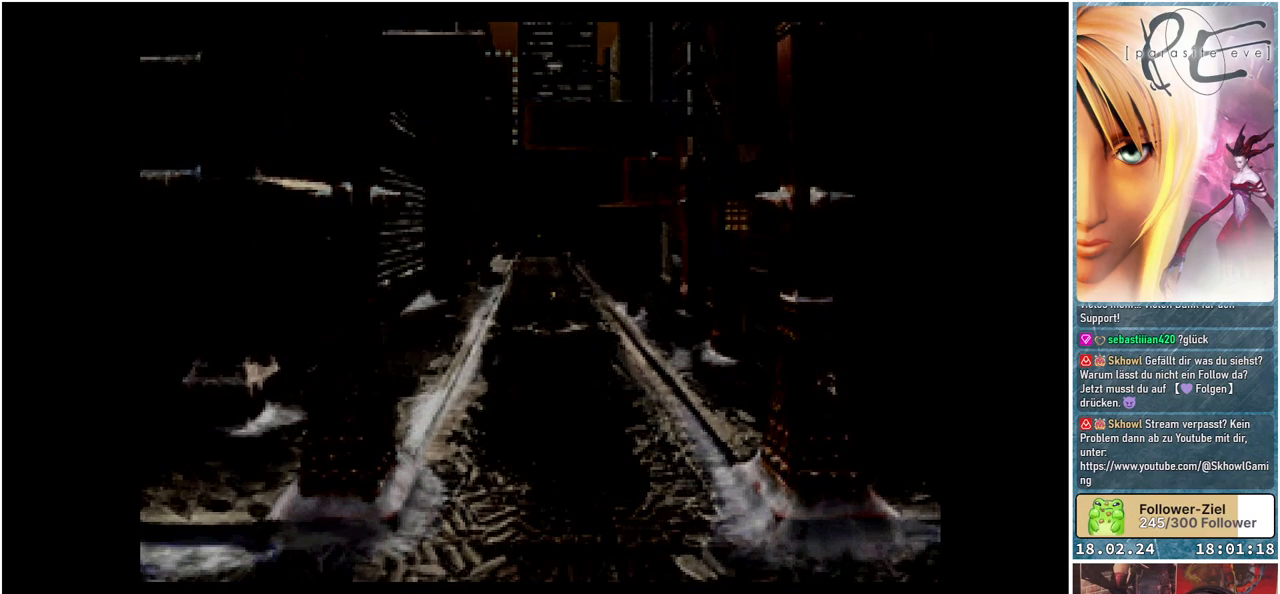
{"buttons": ["B", "DPAD_UP"], "events": []}
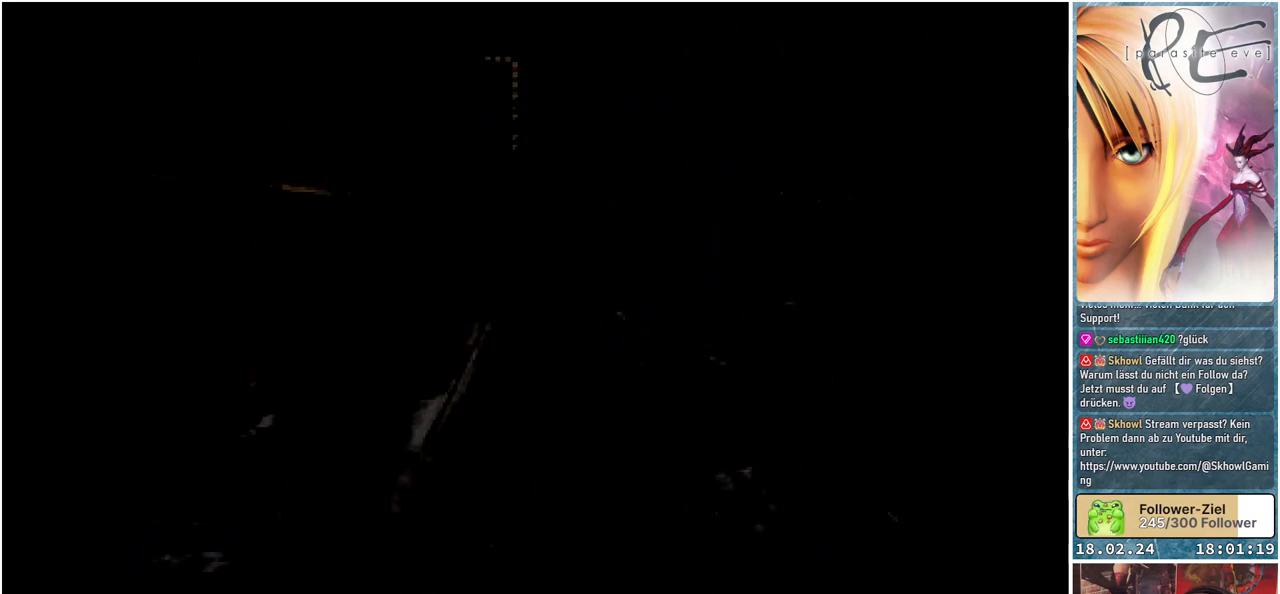
{"buttons": [], "events": [[83, "DPAD_UP", "up"], [150, "B", "up"]]}
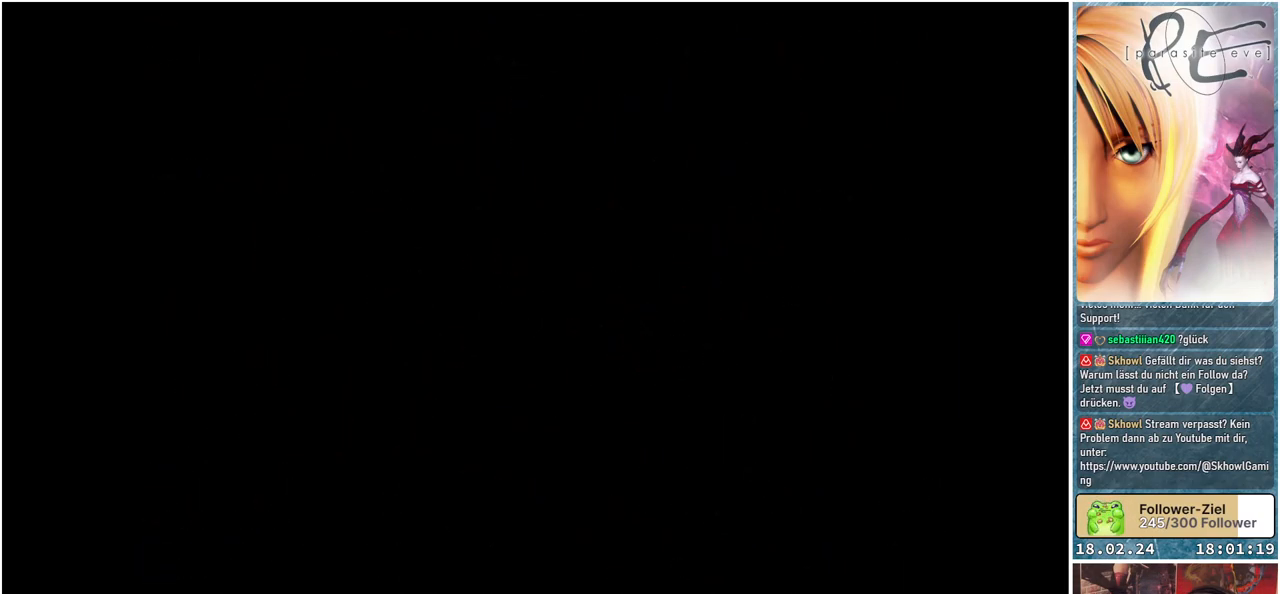
{"buttons": [], "events": []}
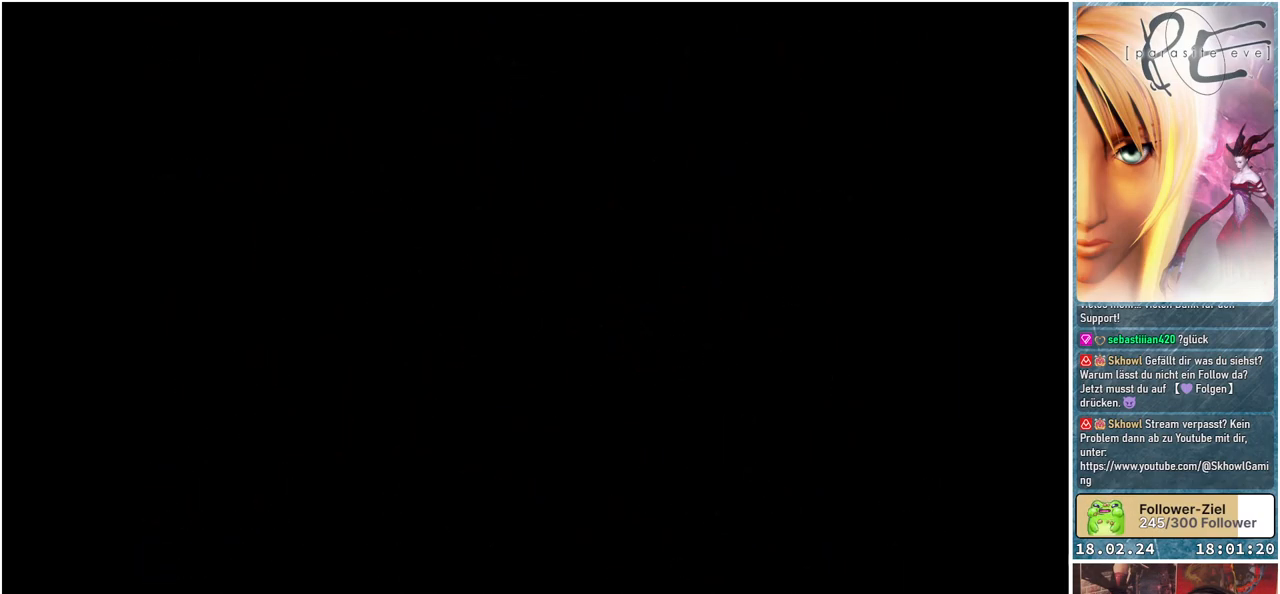
{"buttons": [], "events": []}
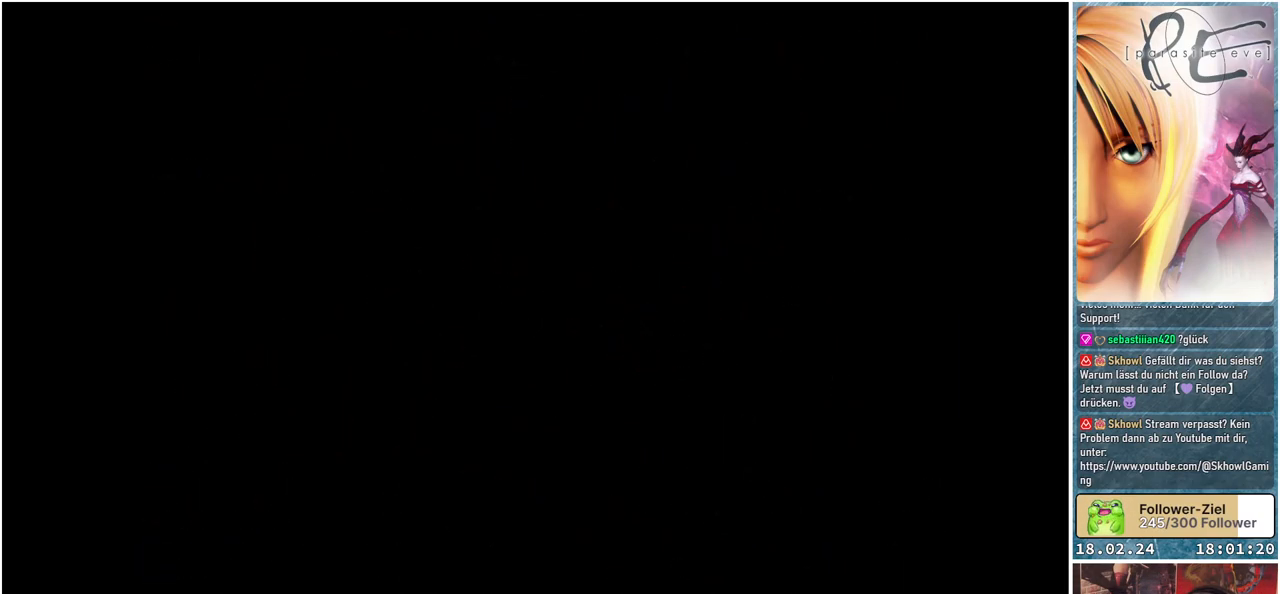
{"buttons": [], "events": []}
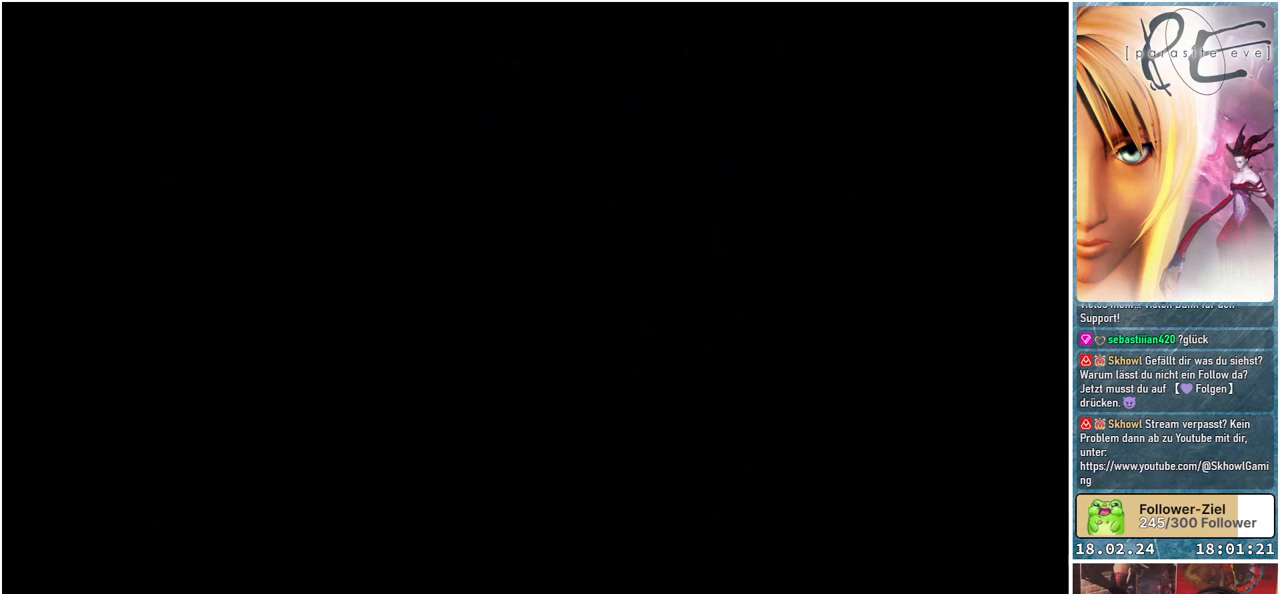
{"buttons": [], "events": []}
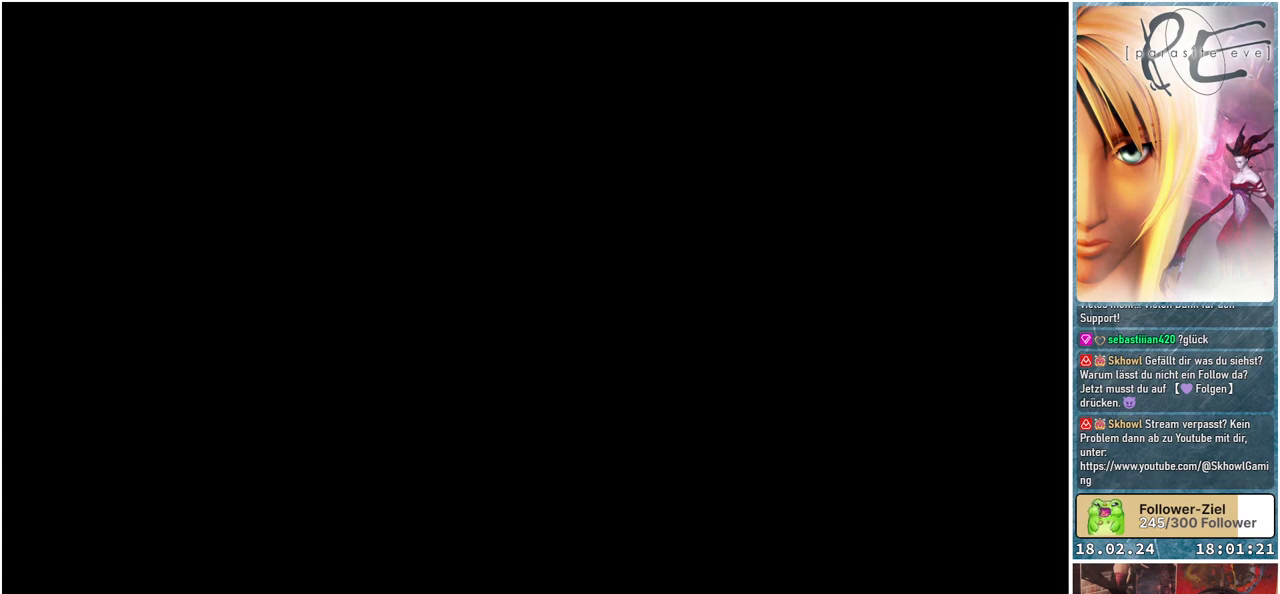
{"buttons": ["B", "DPAD_UP"], "events": [[333, "DPAD_UP", "down"], [467, "B", "down"]]}
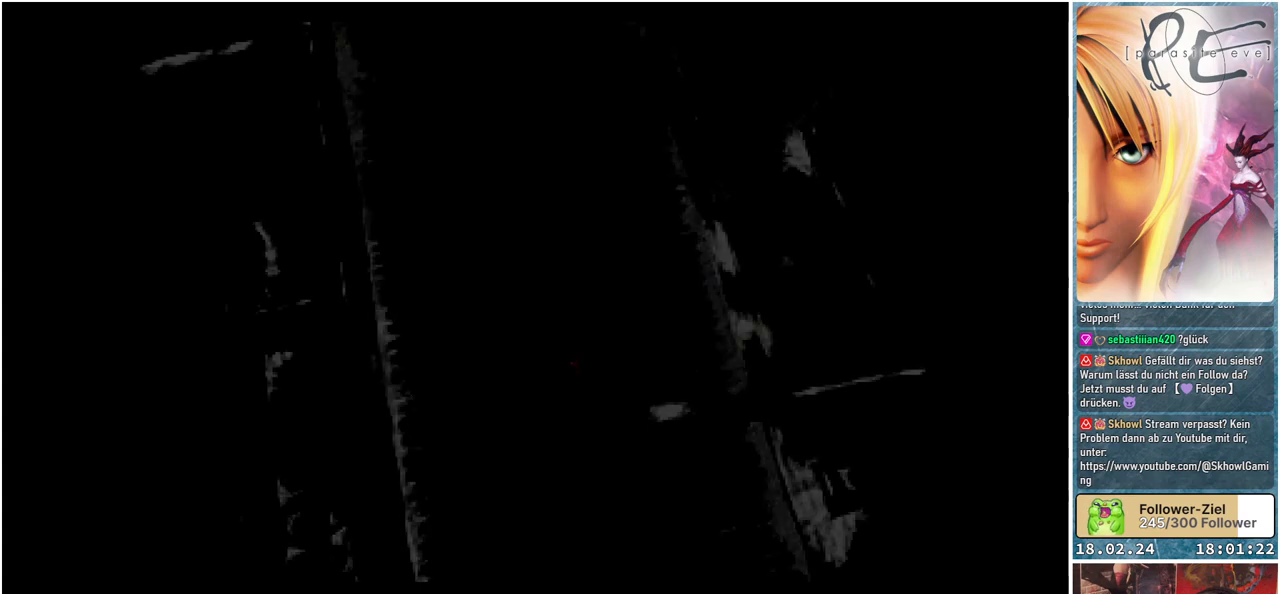
{"buttons": ["B", "DPAD_UP"], "events": []}
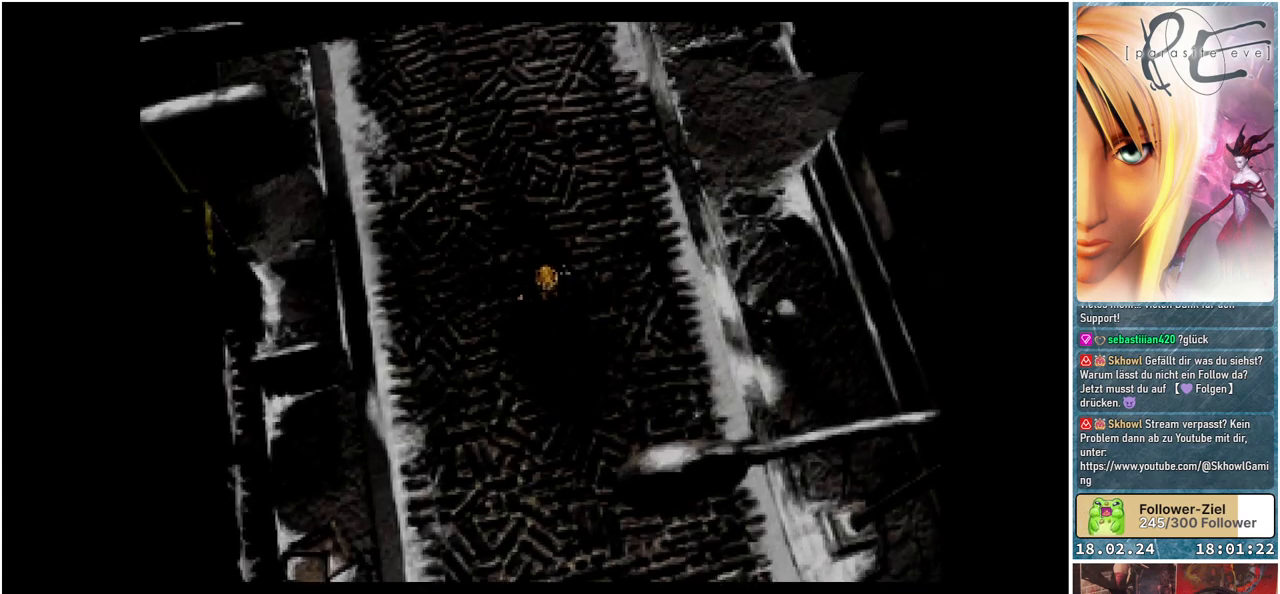
{"buttons": ["B", "DPAD_UP"], "events": []}
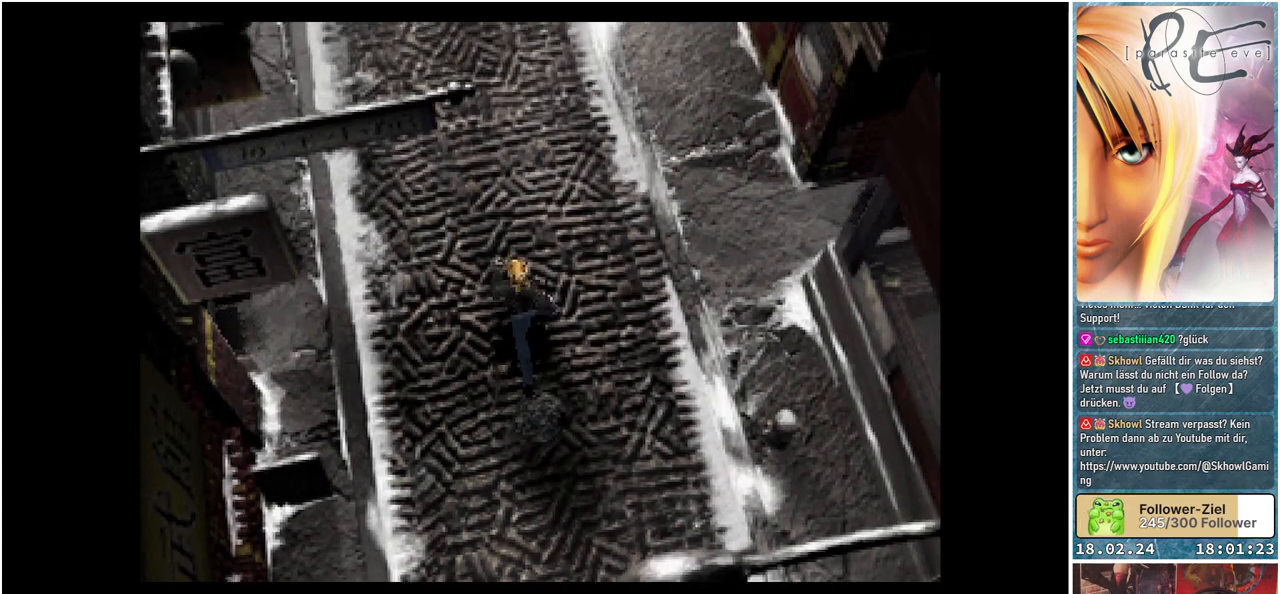
{"buttons": ["B", "DPAD_UP"], "events": []}
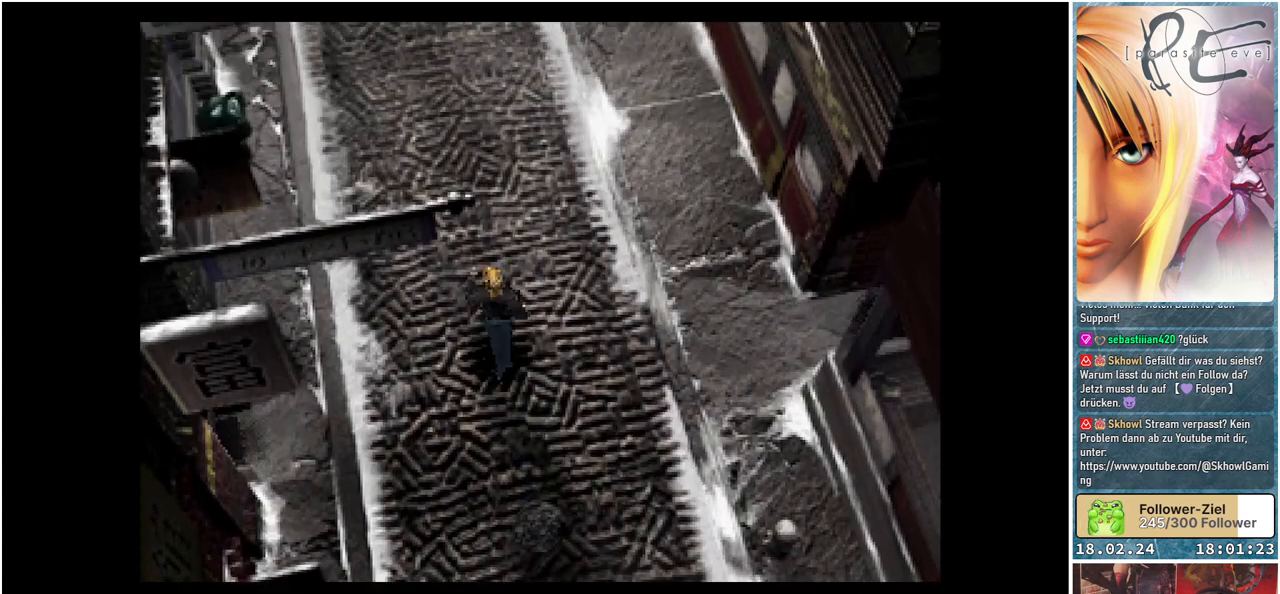
{"buttons": ["B", "DPAD_UP"], "events": []}
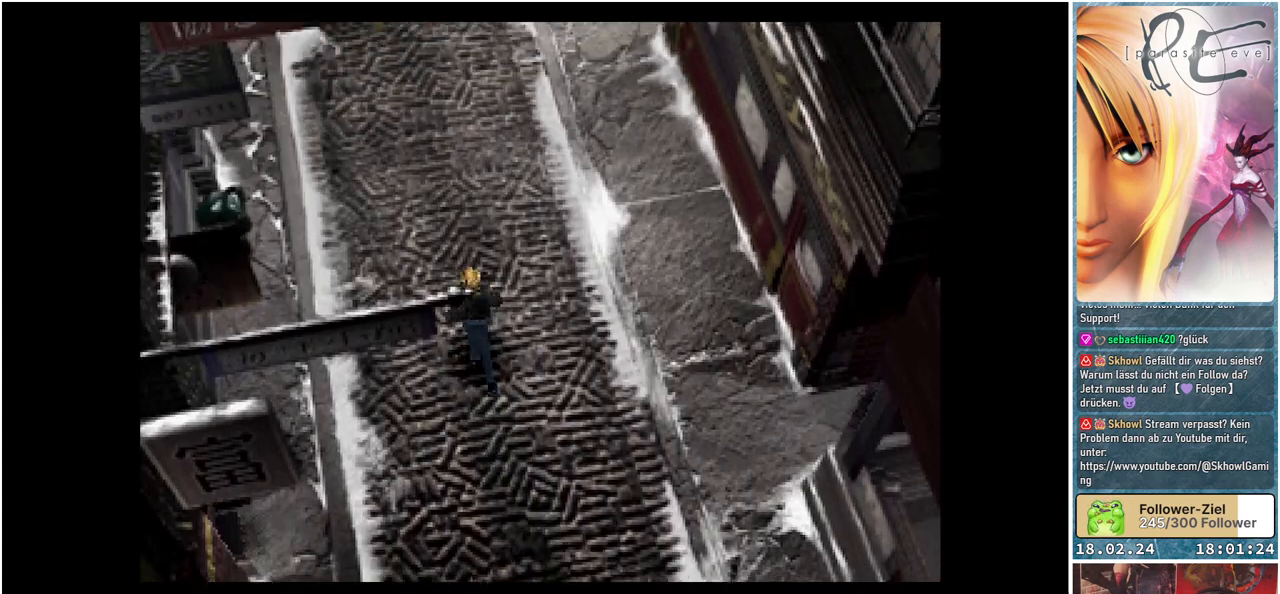
{"buttons": ["B"], "events": [[250, "DPAD_UP", "up"]]}
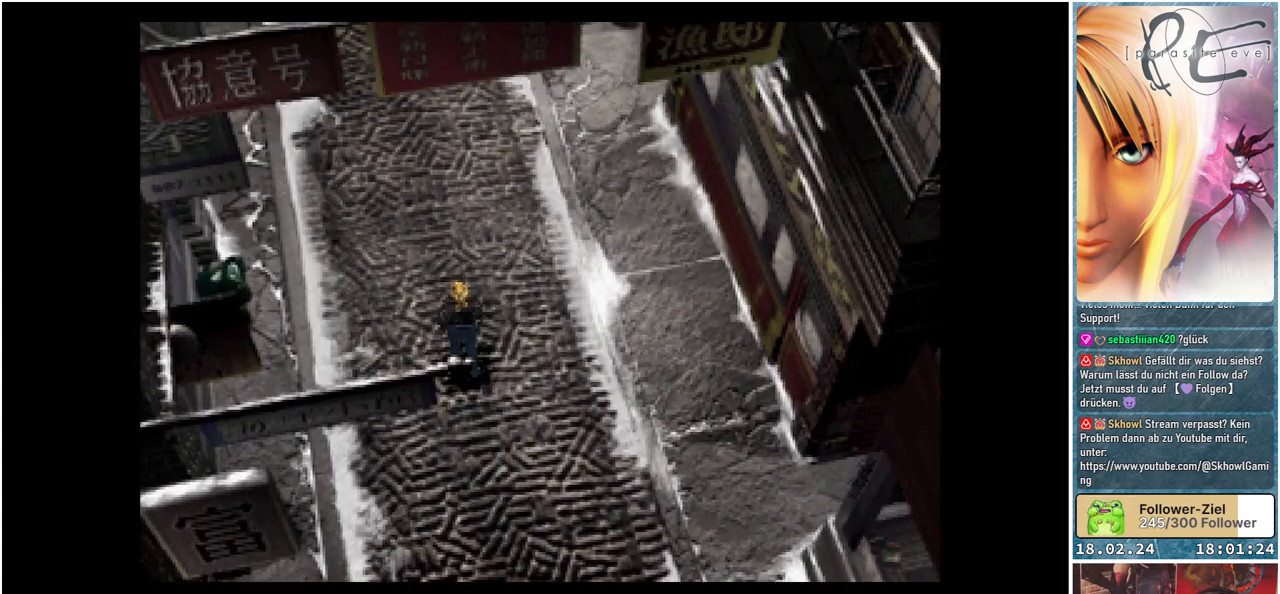
{"buttons": ["B", "DPAD_DOWN"], "events": [[33, "DPAD_RIGHT", "down"], [183, "DPAD_DOWN", "down"], [417, "DPAD_RIGHT", "up"]]}
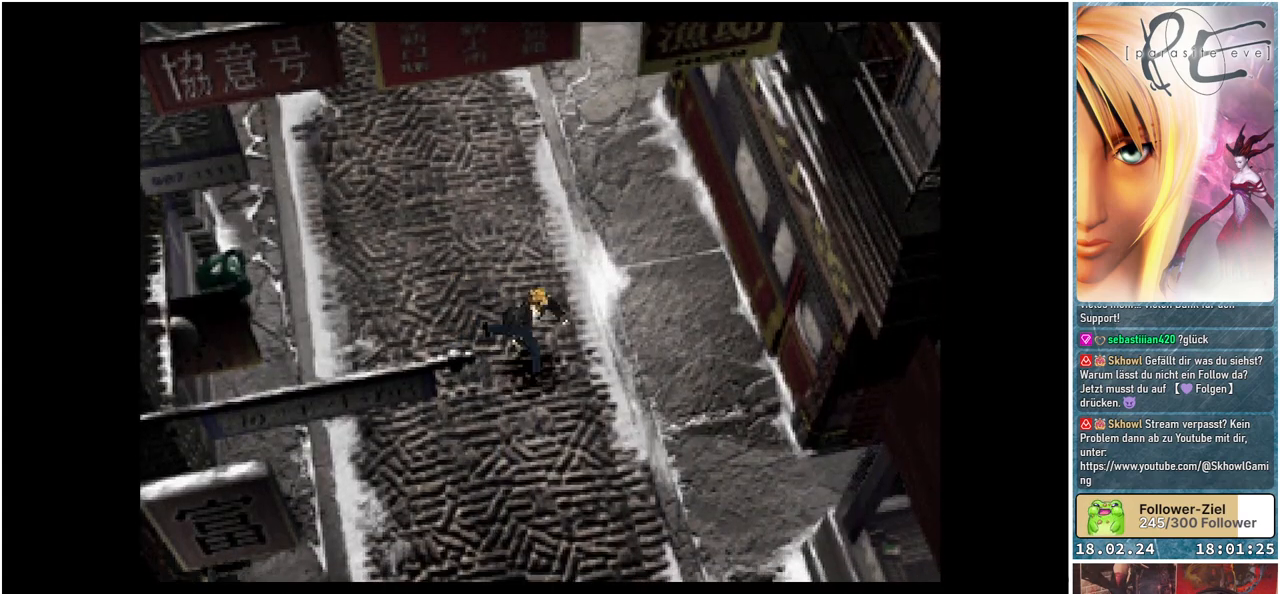
{"buttons": ["B"], "events": [[400, "DPAD_RIGHT", "down"], [417, "DPAD_DOWN", "up"], [467, "DPAD_RIGHT", "up"]]}
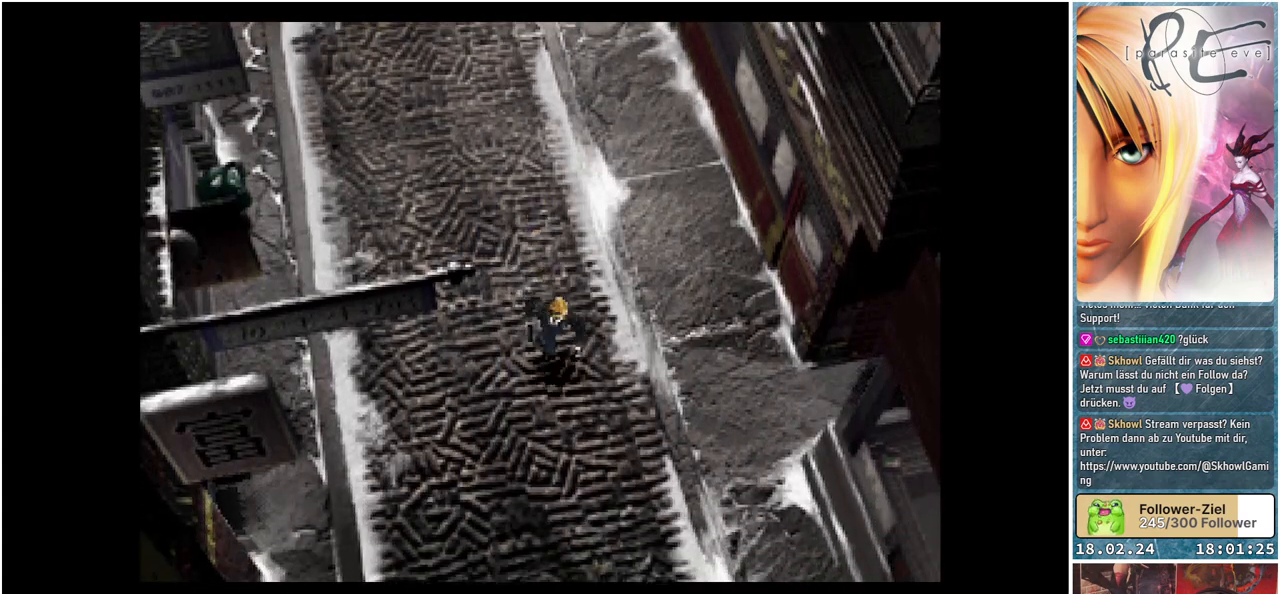
{"buttons": ["B", "DPAD_UP", "DPAD_LEFT"], "events": [[267, "DPAD_LEFT", "down"], [417, "DPAD_UP", "down"]]}
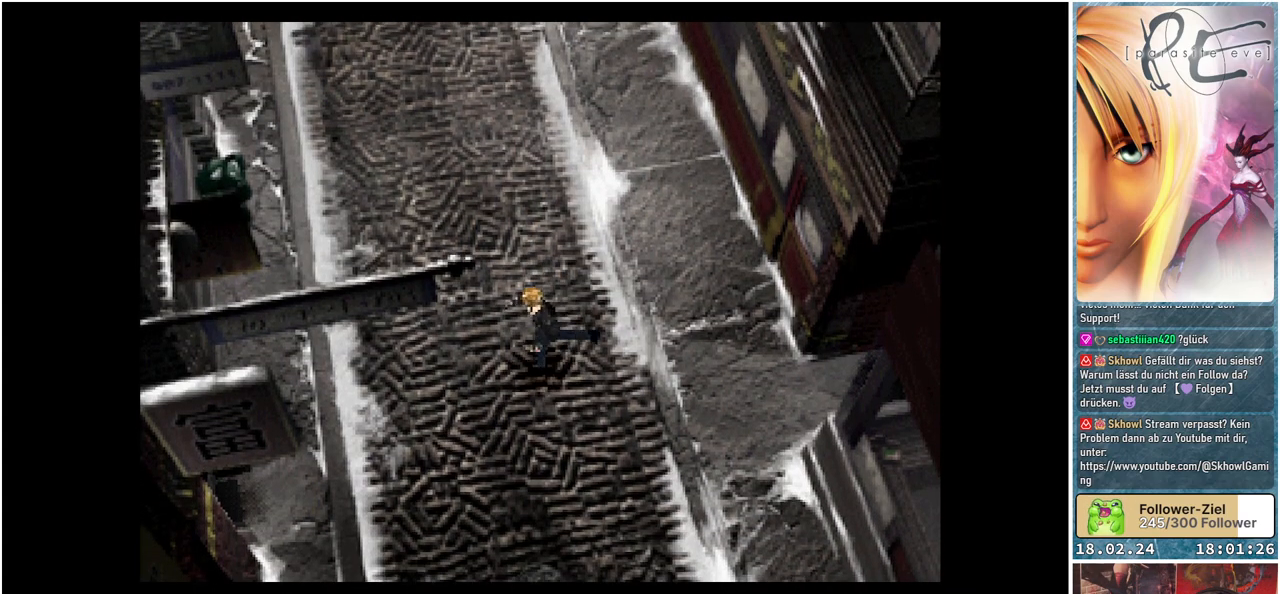
{"buttons": ["B", "DPAD_UP"], "events": [[200, "DPAD_LEFT", "up"]]}